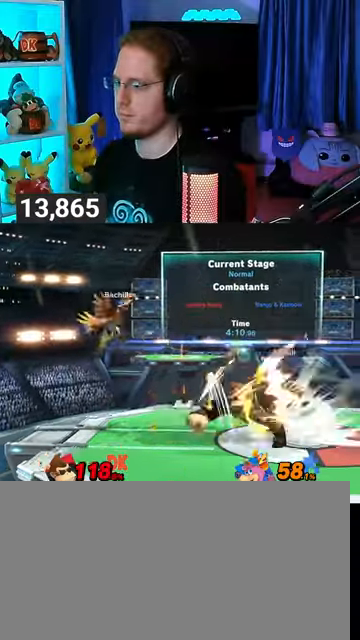
Gameplay with a controller (Nintendo layout); each line is a JSON object with the inputs held at the frame after it. "events" lists button and stick changes between this image and that frame as [ms after this image, input, new state], when the widget could be followed in between. Not read: L3 R3.
{"buttons": [], "left_stick": "right", "right_stick": "center", "events": [[433, "left_stick", "center"], [500, "left_stick", "right"]]}
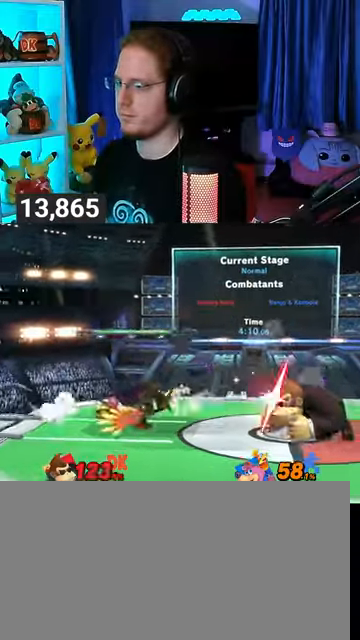
{"buttons": [], "left_stick": "center", "right_stick": "center", "events": [[33, "R1", "down"], [200, "R1", "up"], [200, "left_stick", "center"]]}
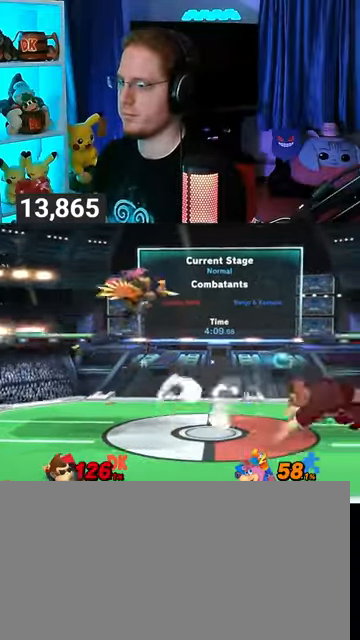
{"buttons": [], "left_stick": "center", "right_stick": "center", "events": [[100, "left_stick", "right"], [300, "left_stick", "center"]]}
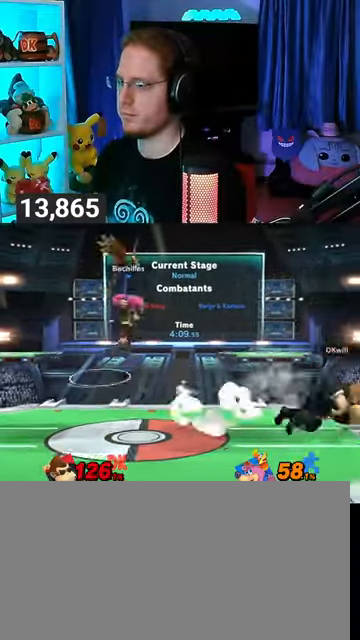
{"buttons": [], "left_stick": "center", "right_stick": "center", "events": [[167, "B", "down"], [200, "B", "up"], [300, "R1", "down"], [333, "R1", "up"]]}
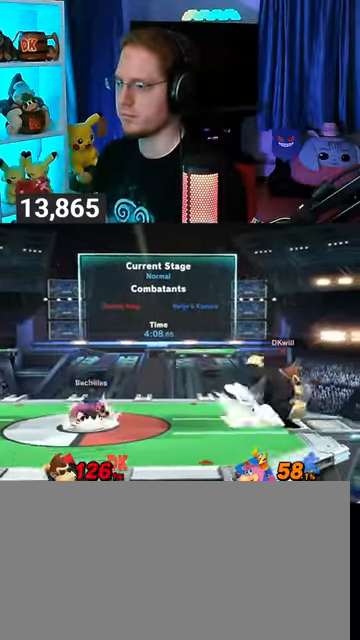
{"buttons": [], "left_stick": "left", "right_stick": "center", "events": [[33, "left_stick", "right"], [167, "left_stick", "center"], [333, "left_stick", "left"]]}
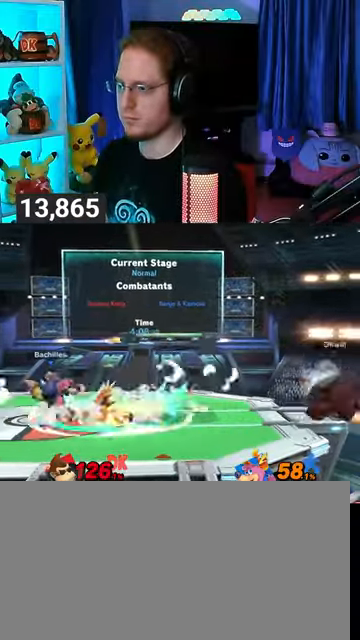
{"buttons": [], "left_stick": "right", "right_stick": "center", "events": [[467, "left_stick", "right"]]}
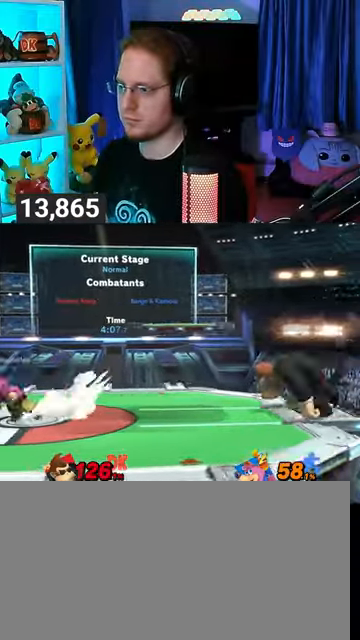
{"buttons": [], "left_stick": "left", "right_stick": "center", "events": [[100, "left_stick", "center"], [333, "left_stick", "left"]]}
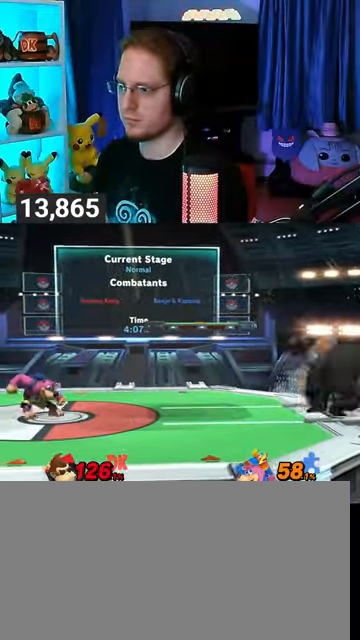
{"buttons": [], "left_stick": "center", "right_stick": "center", "events": [[300, "left_stick", "right"], [400, "left_stick", "center"]]}
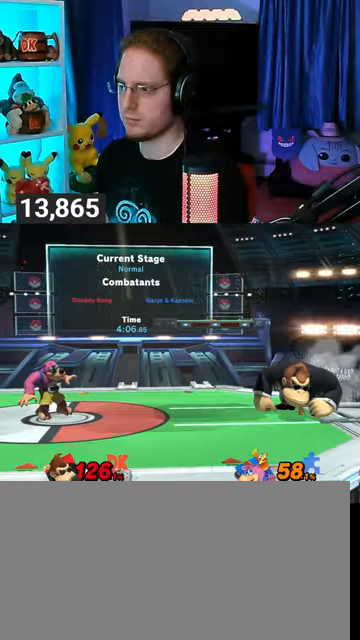
{"buttons": [], "left_stick": "left", "right_stick": "center", "events": [[133, "left_stick", "left"]]}
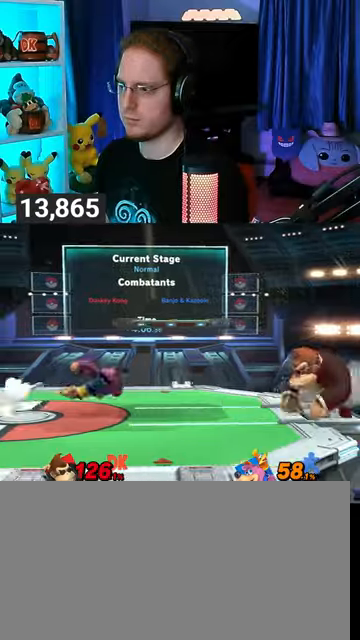
{"buttons": ["R1"], "left_stick": "down", "right_stick": "center", "events": [[100, "R1", "down"], [100, "left_stick", "center"], [333, "left_stick", "left"], [467, "left_stick", "down"]]}
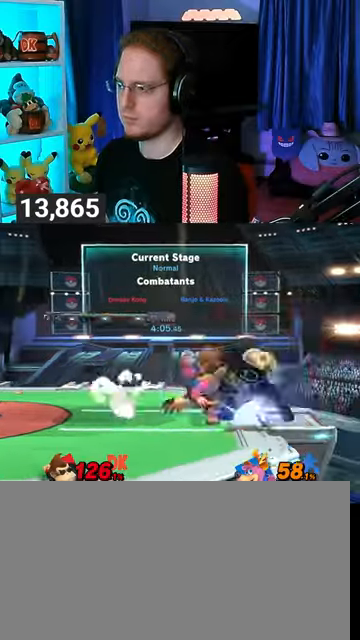
{"buttons": [], "left_stick": "center", "right_stick": "center", "events": [[100, "left_stick", "left"], [167, "R1", "up"], [333, "left_stick", "center"]]}
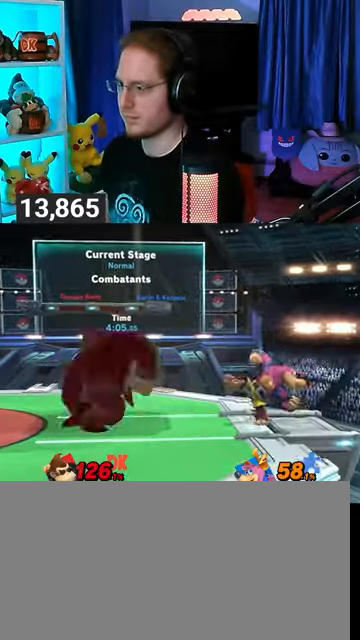
{"buttons": [], "left_stick": "center", "right_stick": "center", "events": [[400, "R1", "down"], [467, "R1", "up"]]}
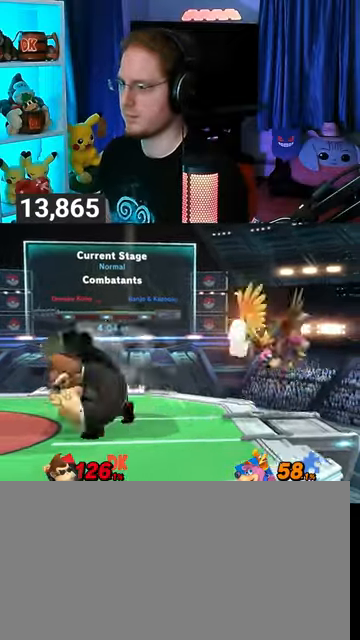
{"buttons": [], "left_stick": "left", "right_stick": "center", "events": [[133, "left_stick", "left"]]}
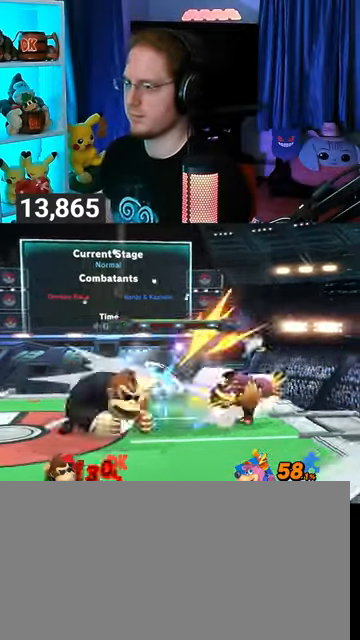
{"buttons": [], "left_stick": "left", "right_stick": "center", "events": [[133, "Y", "down"], [400, "Y", "up"]]}
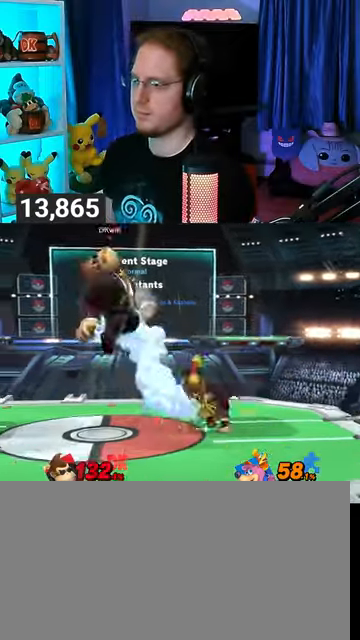
{"buttons": ["Y"], "left_stick": "left", "right_stick": "center", "events": [[233, "Y", "down"], [333, "Y", "up"], [367, "Y", "down"], [467, "Y", "up"], [500, "Y", "down"]]}
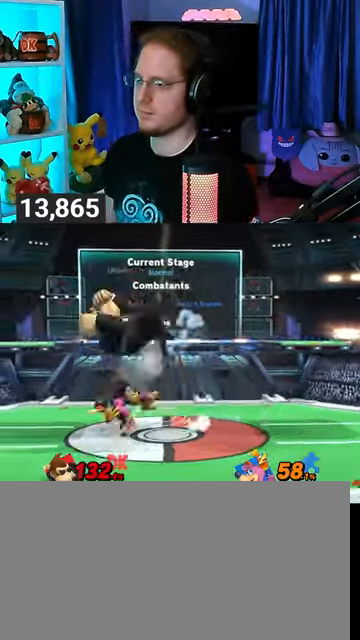
{"buttons": [], "left_stick": "left", "right_stick": "center", "events": [[167, "Y", "up"]]}
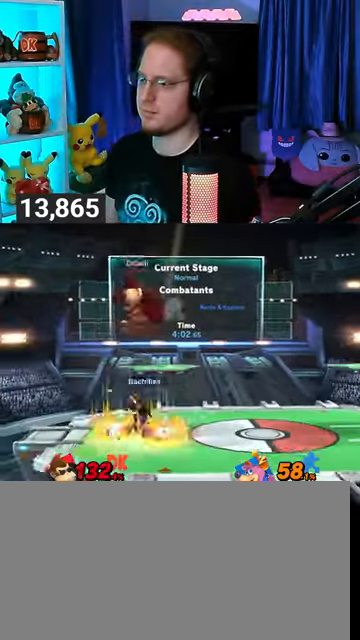
{"buttons": [], "left_stick": "down", "right_stick": "center", "events": [[133, "left_stick", "down"], [367, "A", "down"], [367, "B", "down"], [400, "A", "up"], [500, "B", "up"]]}